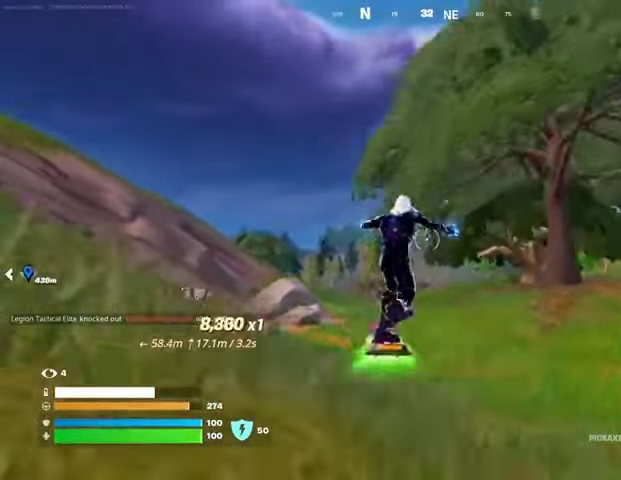
Gameplay with a controller (PlayStation layout); each line is a JSON object with the inputs held at the frame after it. "events" lists button and stick changes between this image and that frame as [ms after this image, input, new state], when the widget could be followed in between.
{"buttons": [], "left_stick": "up", "right_stick": "center", "events": []}
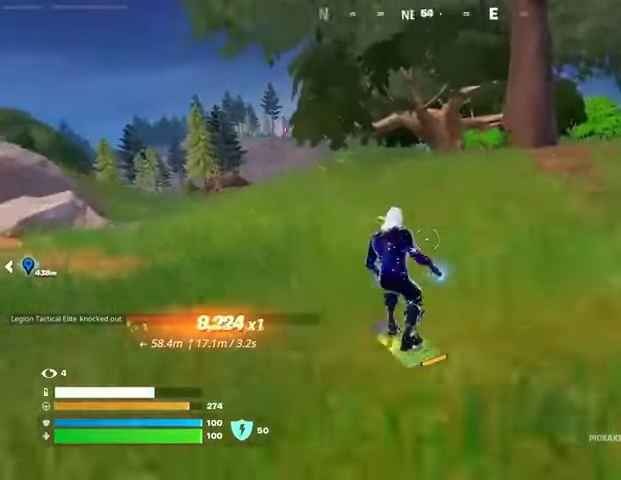
{"buttons": [], "left_stick": "up", "right_stick": "center", "events": []}
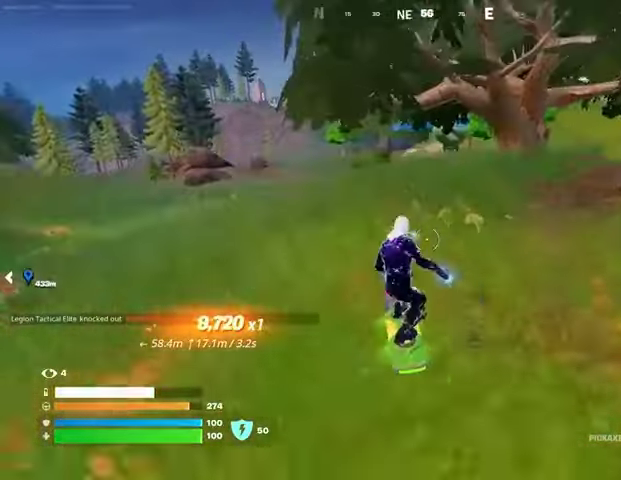
{"buttons": [], "left_stick": "up", "right_stick": "center", "events": []}
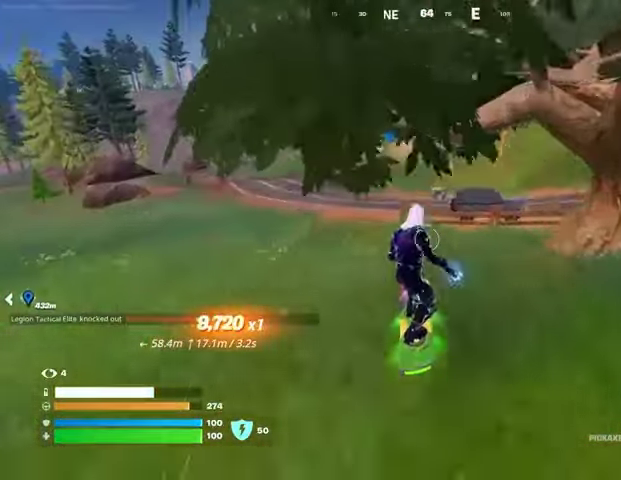
{"buttons": [], "left_stick": "up-left", "right_stick": "center", "events": [[433, "left_stick", "up-left"]]}
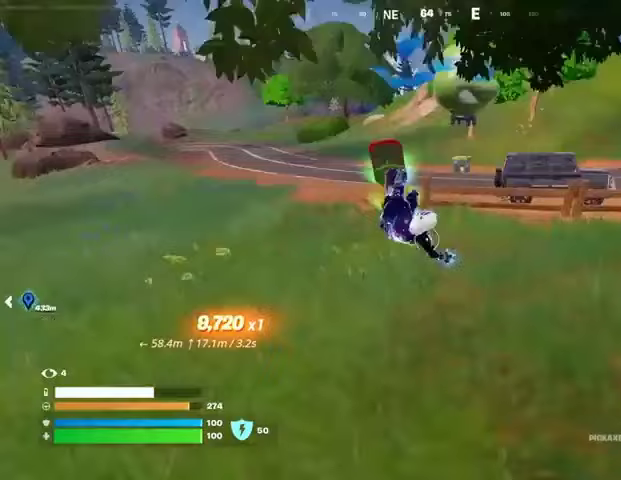
{"buttons": [], "left_stick": "up-right", "right_stick": "center", "events": [[133, "left_stick", "up"], [500, "left_stick", "up-right"]]}
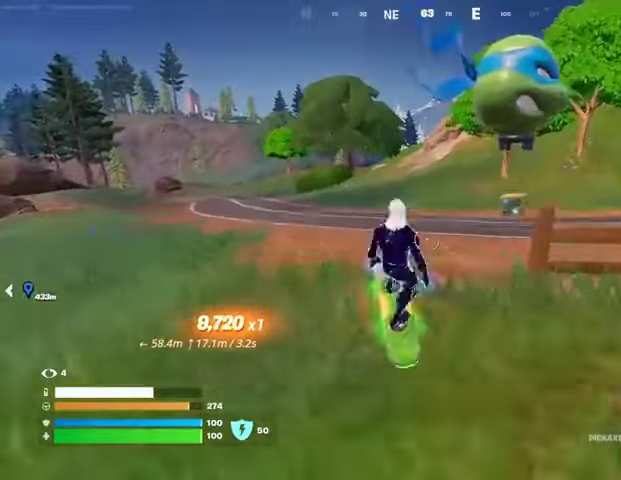
{"buttons": ["SQUARE"], "left_stick": "down-right", "right_stick": "center", "events": [[67, "right_stick", "right"], [300, "right_stick", "center"], [367, "SQUARE", "down"], [367, "left_stick", "down-right"]]}
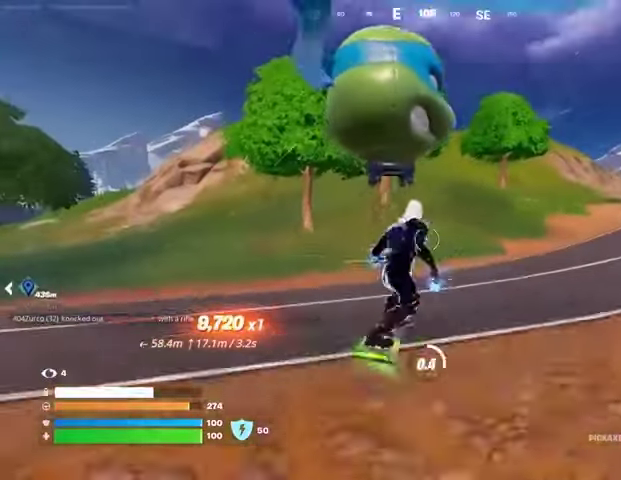
{"buttons": ["L3"], "left_stick": "up", "right_stick": "center", "events": [[100, "left_stick", "down"], [400, "left_stick", "up"], [433, "SQUARE", "up"], [467, "L3", "down"]]}
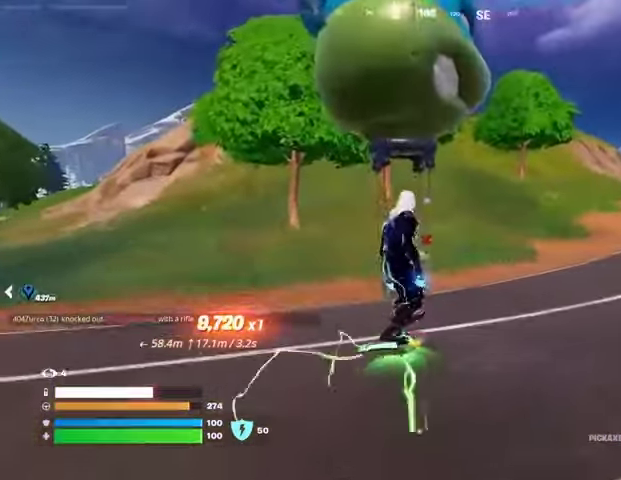
{"buttons": ["R3"], "left_stick": "up", "right_stick": "center", "events": [[67, "L3", "up"], [300, "R3", "down"], [300, "right_stick", "down"], [367, "left_stick", "center"], [400, "R3", "up"], [400, "right_stick", "down-left"], [500, "R3", "down"], [500, "left_stick", "up"], [500, "right_stick", "center"]]}
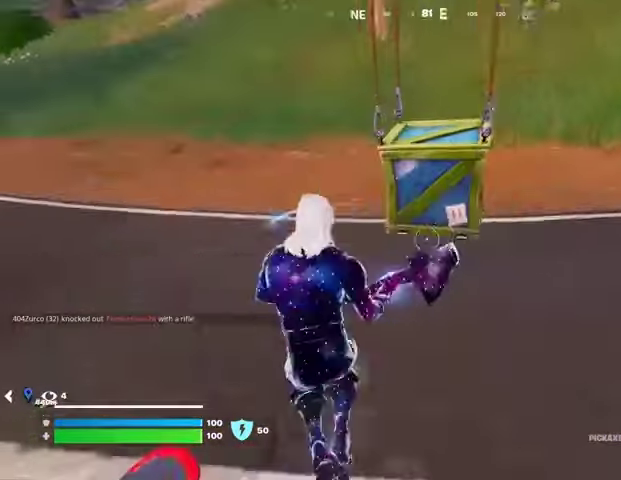
{"buttons": [], "left_stick": "up", "right_stick": "center", "events": [[33, "left_stick", "up-right"], [67, "R3", "up"], [167, "SQUARE", "down"], [233, "SQUARE", "up"], [400, "left_stick", "up"]]}
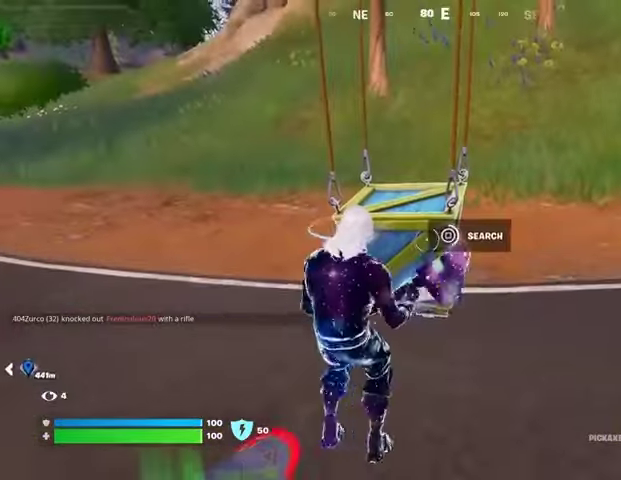
{"buttons": [], "left_stick": "up-left", "right_stick": "center", "events": [[200, "left_stick", "up-left"]]}
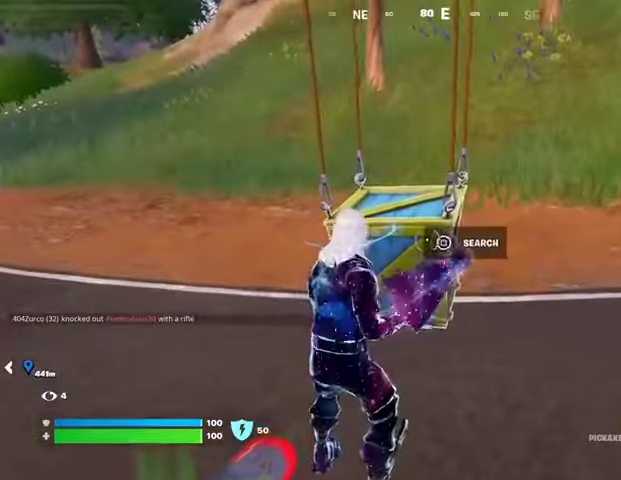
{"buttons": [], "left_stick": "up-left", "right_stick": "center", "events": [[300, "R1", "down"], [367, "R1", "up"], [400, "L1", "down"], [467, "L1", "up"]]}
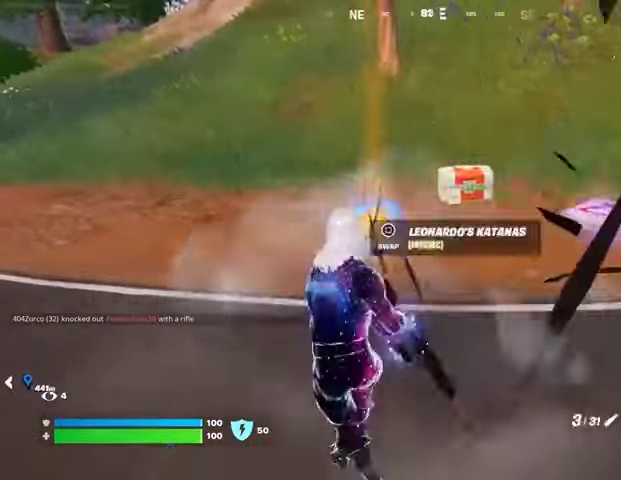
{"buttons": [], "left_stick": "down", "right_stick": "right", "events": [[33, "L1", "down"], [33, "right_stick", "down-right"], [67, "L1", "up"], [133, "left_stick", "left"], [167, "right_stick", "center"], [233, "SQUARE", "down"], [233, "left_stick", "down-left"], [300, "SQUARE", "up"], [333, "left_stick", "down"], [467, "right_stick", "right"]]}
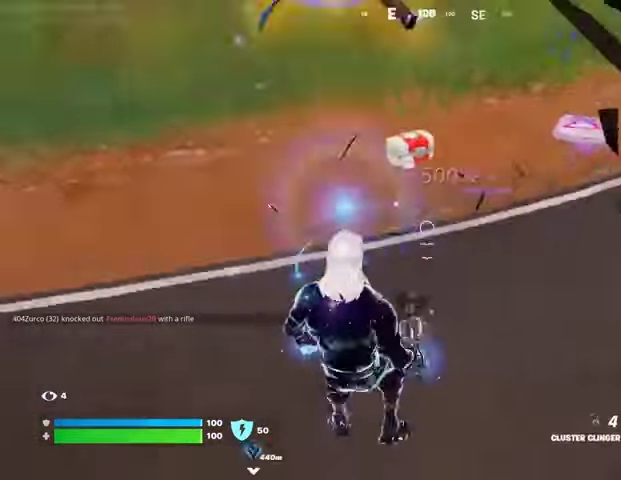
{"buttons": [], "left_stick": "up-left", "right_stick": "center", "events": [[167, "left_stick", "right"], [267, "left_stick", "up"], [267, "right_stick", "center"], [300, "SQUARE", "down"], [367, "left_stick", "up-left"], [400, "SQUARE", "up"]]}
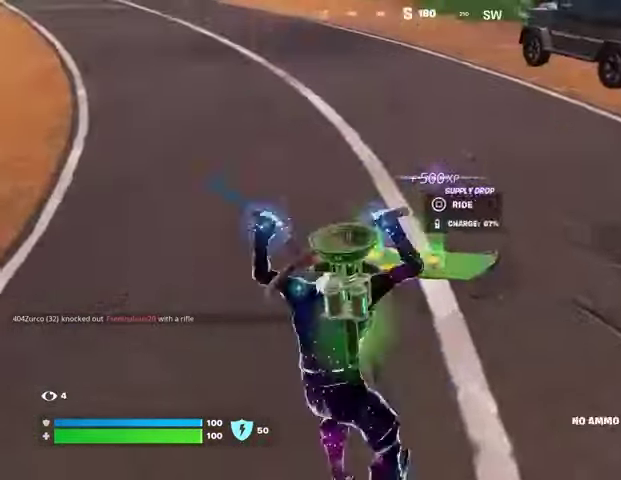
{"buttons": ["SQUARE"], "left_stick": "left", "right_stick": "center", "events": [[167, "right_stick", "up-left"], [267, "right_stick", "right"], [333, "left_stick", "right"], [400, "right_stick", "center"], [467, "left_stick", "left"], [500, "SQUARE", "down"]]}
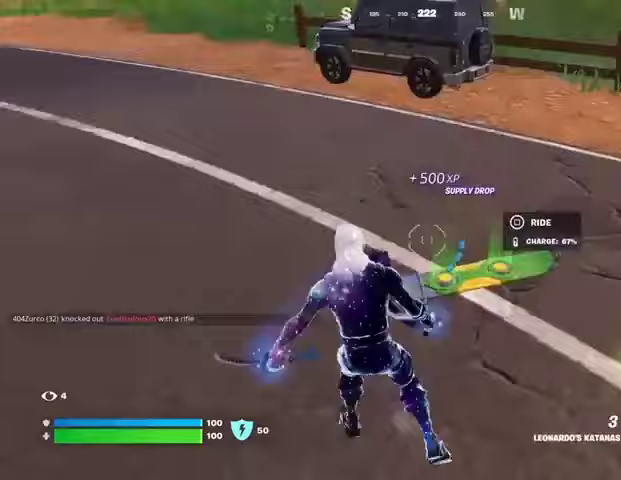
{"buttons": [], "left_stick": "up", "right_stick": "center", "events": [[33, "SQUARE", "up"], [133, "right_stick", "left"], [167, "left_stick", "up"], [400, "right_stick", "center"]]}
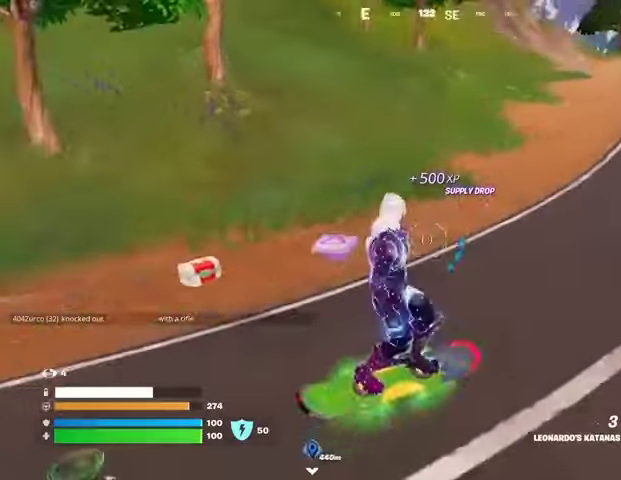
{"buttons": [], "left_stick": "up-right", "right_stick": "left", "events": [[200, "right_stick", "up"], [300, "right_stick", "center"], [367, "right_stick", "left"], [400, "left_stick", "up-right"]]}
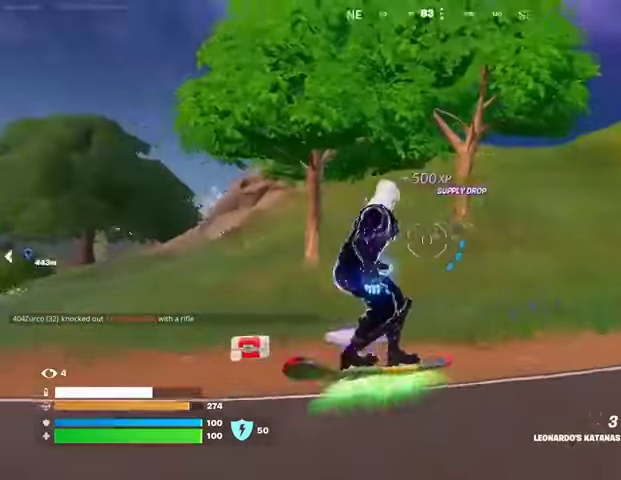
{"buttons": [], "left_stick": "up", "right_stick": "center", "events": [[33, "right_stick", "center"], [100, "right_stick", "right"], [167, "left_stick", "up"], [267, "right_stick", "center"]]}
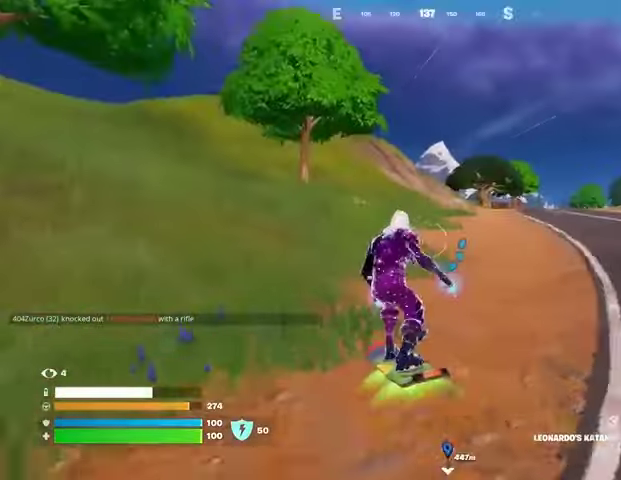
{"buttons": [], "left_stick": "up", "right_stick": "center", "events": [[33, "left_stick", "up-left"], [333, "right_stick", "left"], [433, "left_stick", "up"], [433, "right_stick", "center"]]}
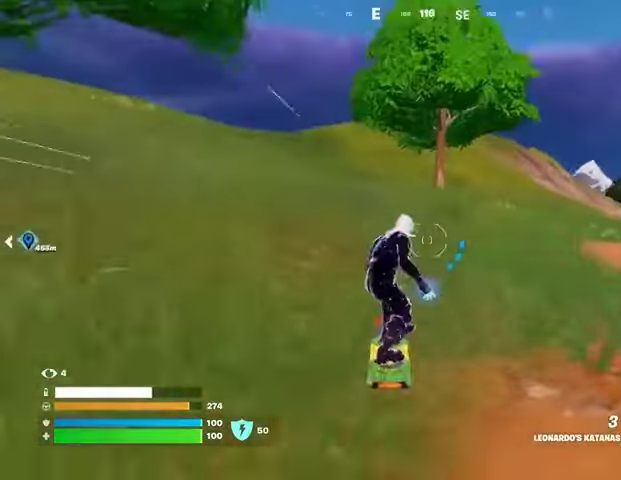
{"buttons": [], "left_stick": "up-left", "right_stick": "center", "events": [[333, "left_stick", "up-left"]]}
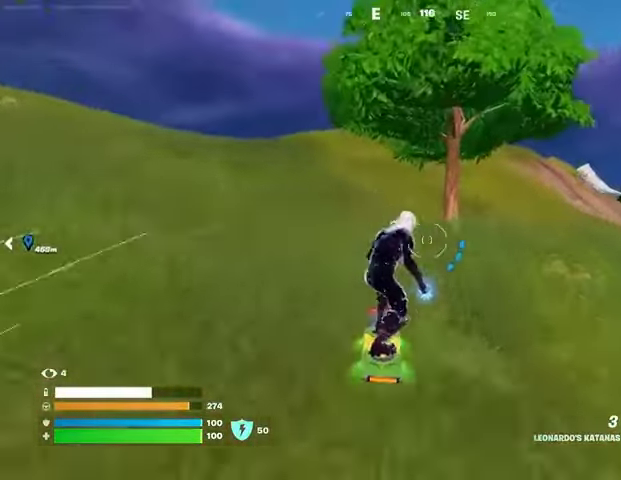
{"buttons": [], "left_stick": "up-left", "right_stick": "center", "events": []}
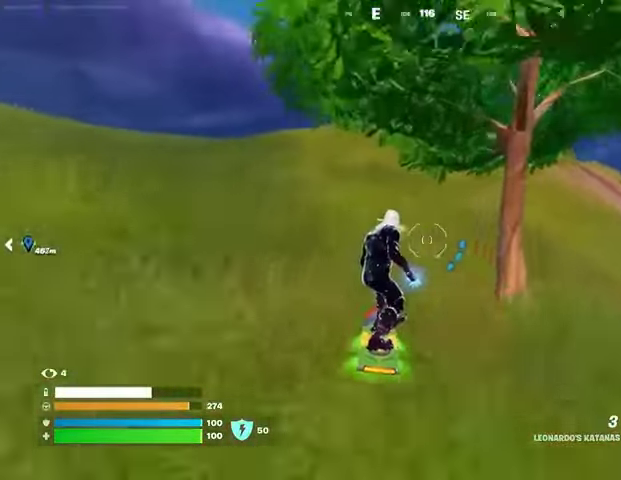
{"buttons": ["DPAD_RIGHT"], "left_stick": "up-left", "right_stick": "center", "events": [[100, "DPAD_RIGHT", "down"], [233, "DPAD_RIGHT", "up"], [467, "DPAD_RIGHT", "down"]]}
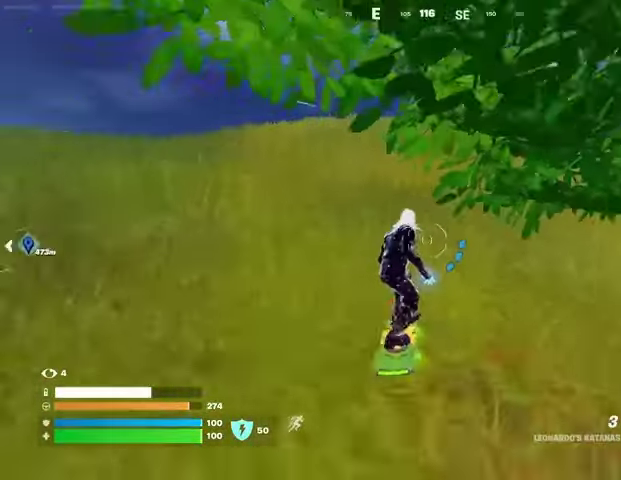
{"buttons": [], "left_stick": "up", "right_stick": "center", "events": [[67, "DPAD_RIGHT", "up"], [100, "left_stick", "up"]]}
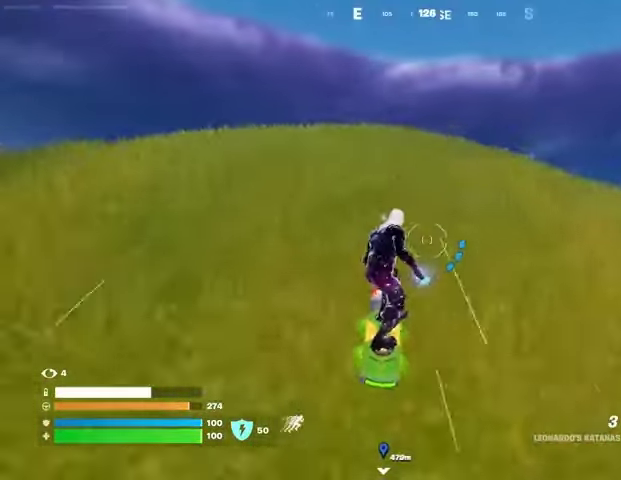
{"buttons": [], "left_stick": "up", "right_stick": "center", "events": []}
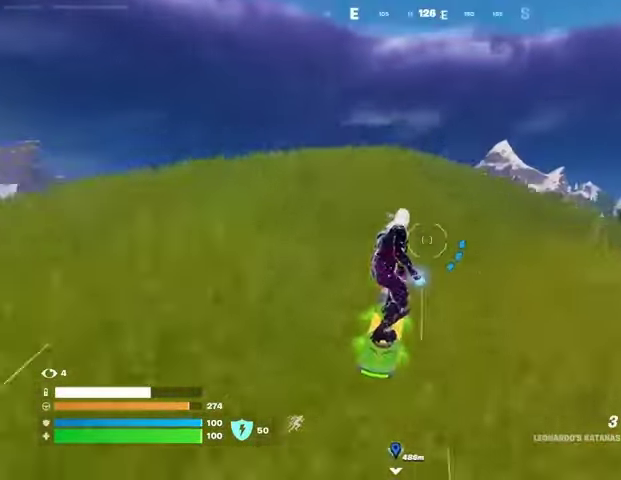
{"buttons": [], "left_stick": "up", "right_stick": "center", "events": []}
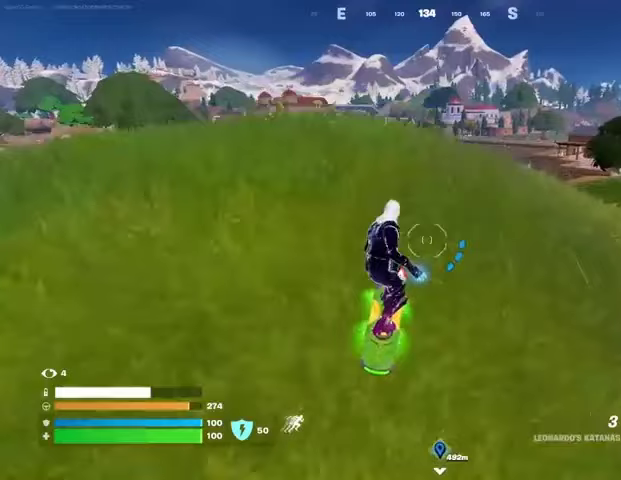
{"buttons": [], "left_stick": "up", "right_stick": "center", "events": [[333, "CROSS", "down"], [433, "CROSS", "up"]]}
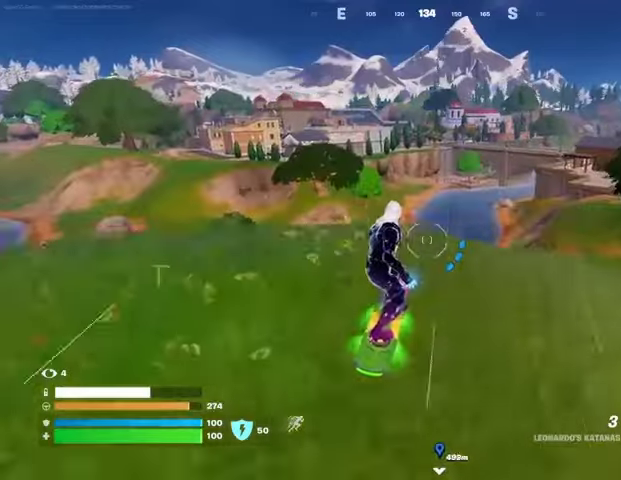
{"buttons": ["L3"], "left_stick": "down-left", "right_stick": "center", "events": [[133, "left_stick", "down"], [333, "left_stick", "down-left"], [500, "L3", "down"]]}
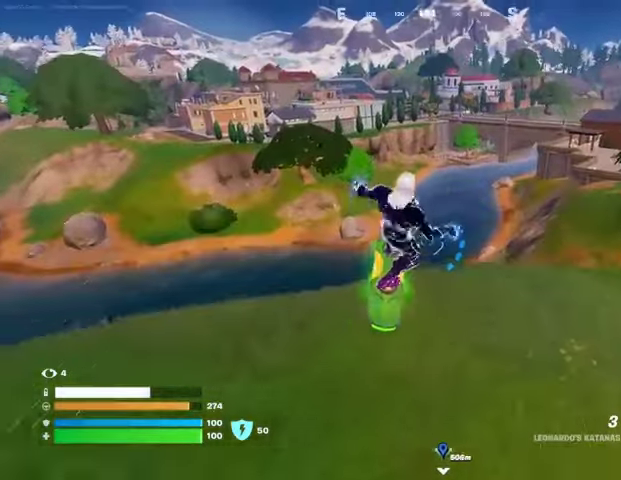
{"buttons": ["L3"], "left_stick": "up-left", "right_stick": "center", "events": [[133, "left_stick", "up-left"]]}
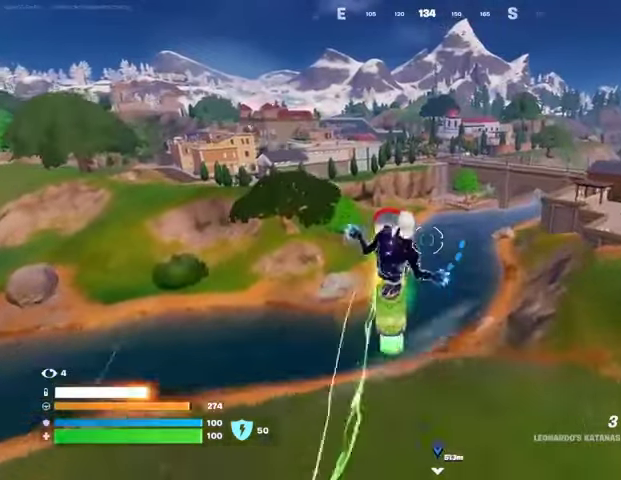
{"buttons": ["L3"], "left_stick": "down-left", "right_stick": "center", "events": [[100, "left_stick", "left"], [267, "left_stick", "down-left"]]}
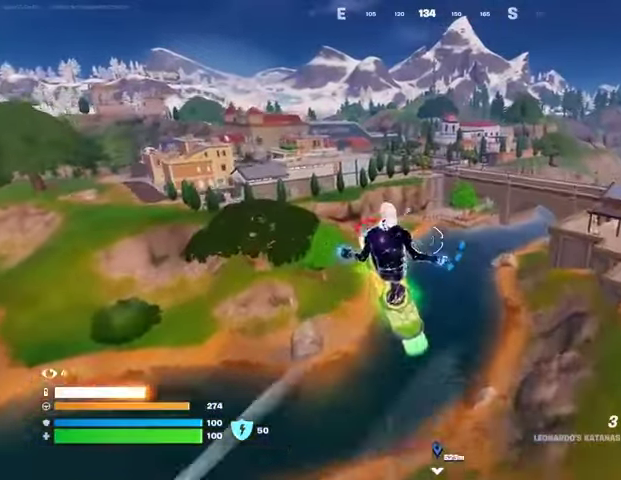
{"buttons": [], "left_stick": "down", "right_stick": "center", "events": [[167, "L3", "up"], [167, "left_stick", "down"]]}
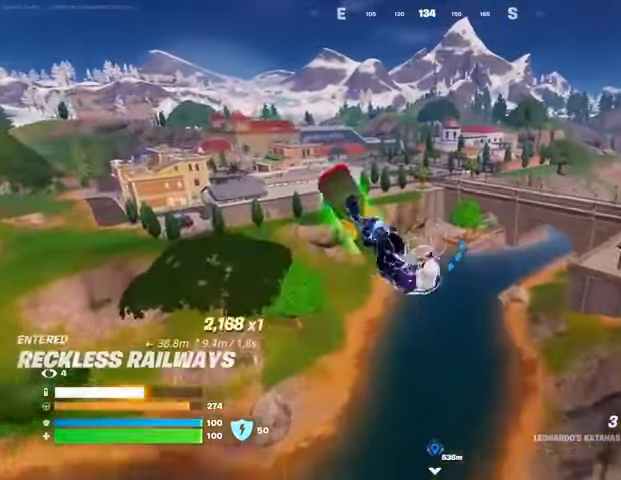
{"buttons": ["R1"], "left_stick": "down", "right_stick": "up", "events": [[500, "R1", "down"], [500, "right_stick", "up"]]}